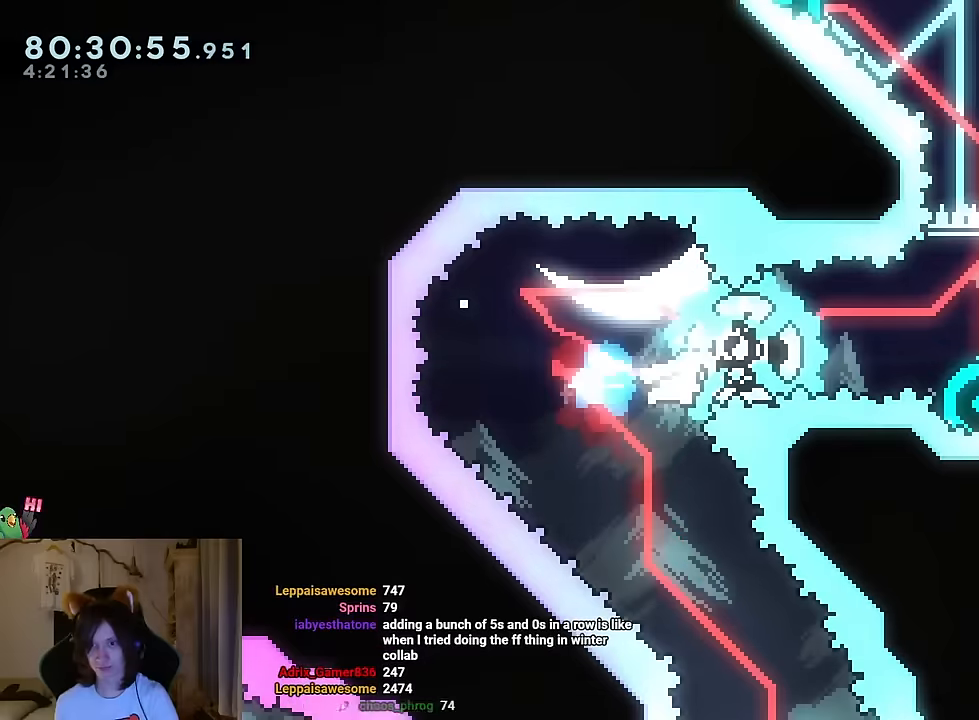
Gameplay with a controller (Nintendo layout); each line is a JSON object with the inputs held at the frame after it. "events" lists button and stick changes between this image and that frame as [ms after this image, input, new state], when the widget could be followed in between. Not read: HOME L1 L3 R1 R3.
{"buttons": [], "left_stick": "right", "right_stick": "center", "events": [[17, "Y", "up"], [267, "Y", "down"], [468, "Y", "up"]]}
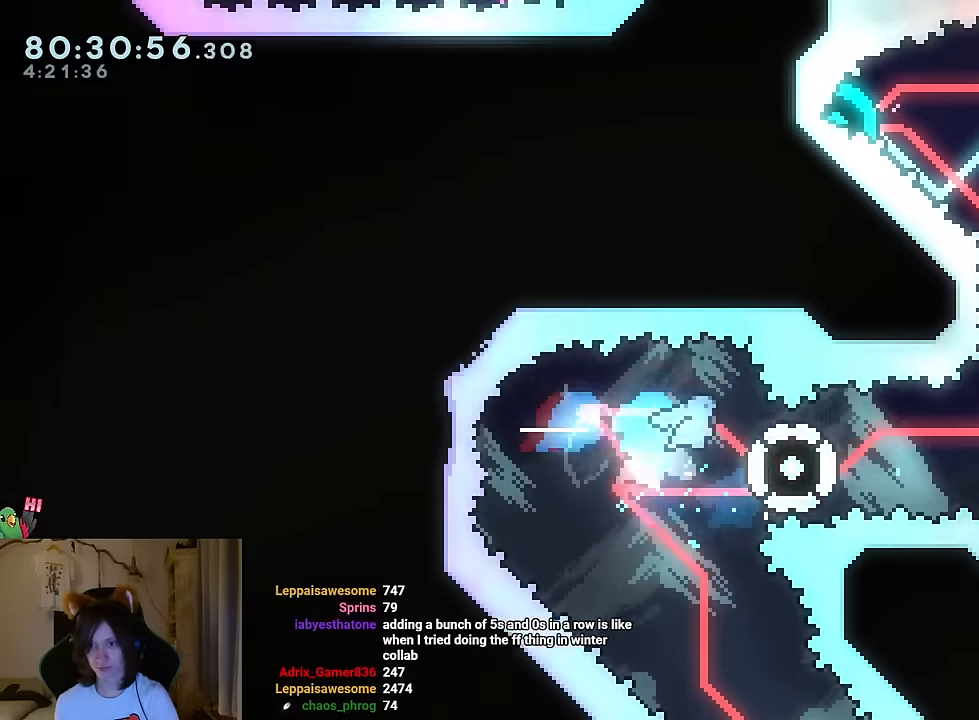
{"buttons": [], "left_stick": "center", "right_stick": "center", "events": [[217, "left_stick", "center"]]}
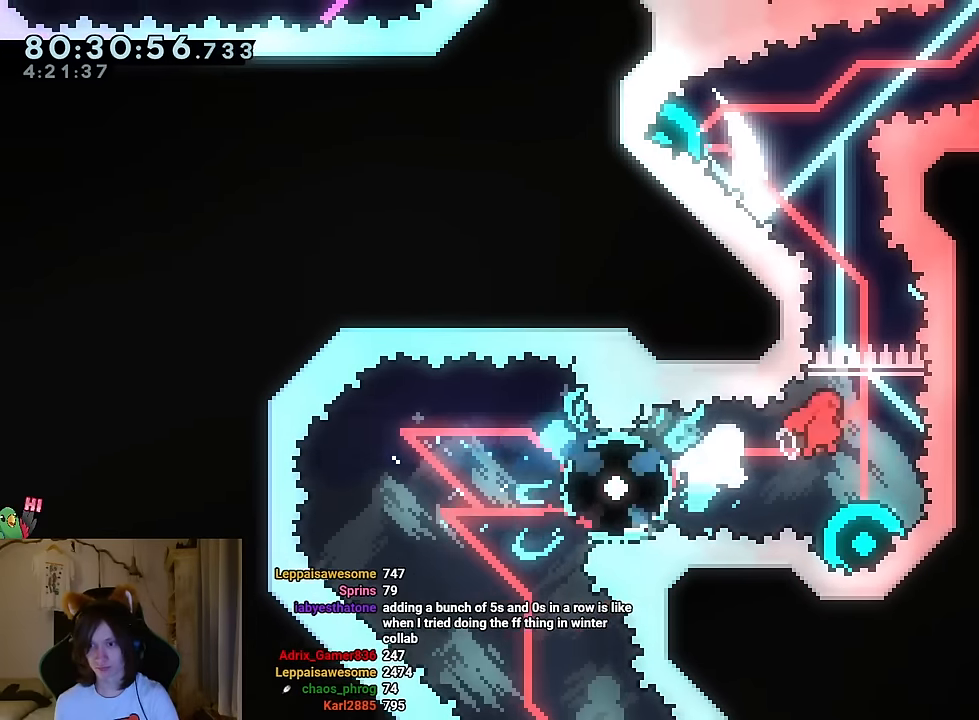
{"buttons": [], "left_stick": "down-right", "right_stick": "center", "events": [[17, "left_stick", "down"], [67, "Y", "down"], [201, "Y", "up"], [267, "left_stick", "center"], [484, "left_stick", "down-right"]]}
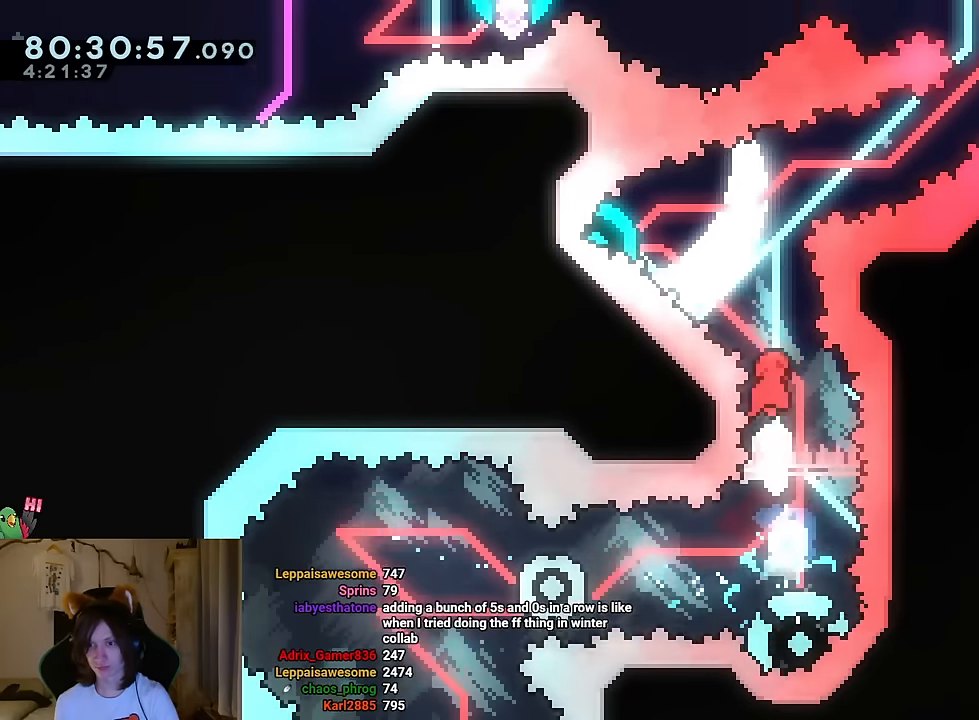
{"buttons": [], "left_stick": "up-left", "right_stick": "center", "events": [[167, "left_stick", "up-left"], [200, "Y", "down"], [317, "Y", "up"]]}
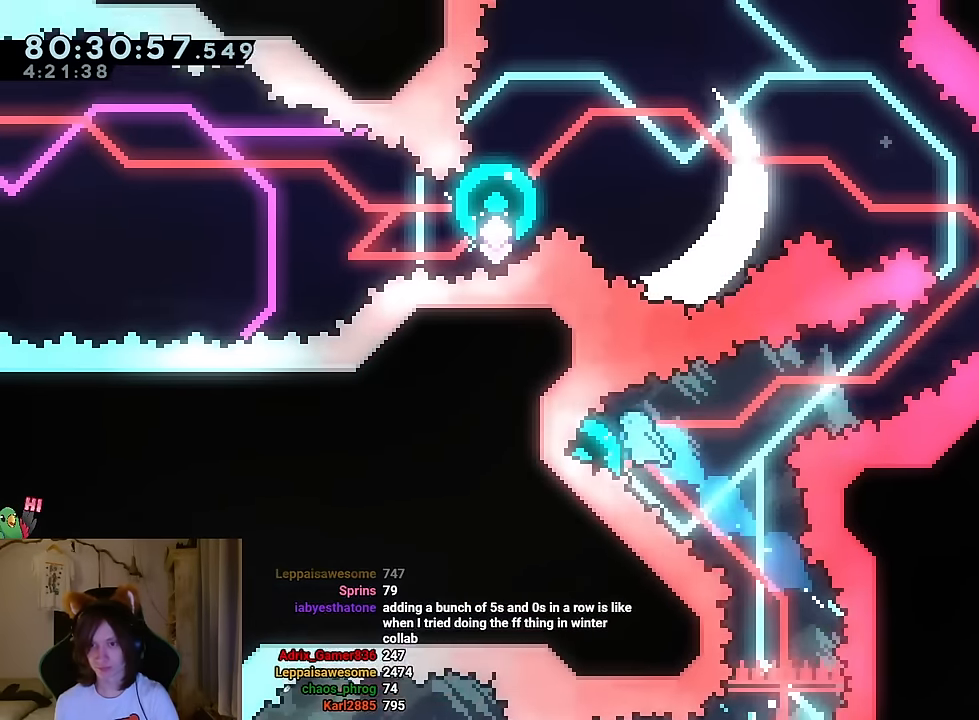
{"buttons": [], "left_stick": "up-left", "right_stick": "center", "events": [[17, "left_stick", "right"], [117, "left_stick", "up-right"], [267, "Y", "down"], [384, "Y", "up"], [484, "left_stick", "up-left"]]}
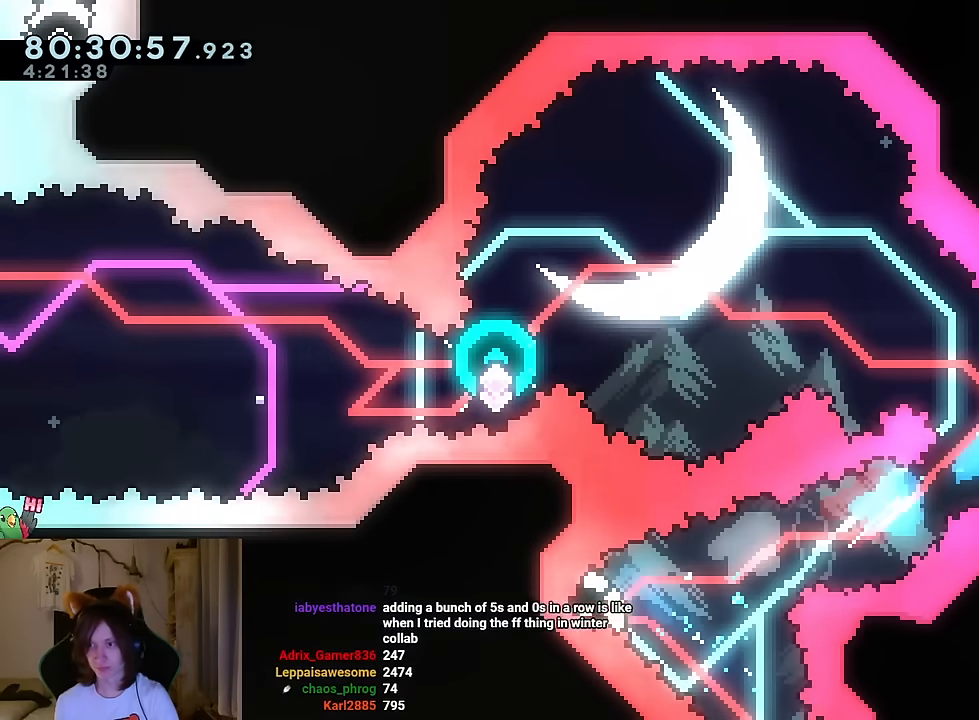
{"buttons": [], "left_stick": "up-left", "right_stick": "center", "events": []}
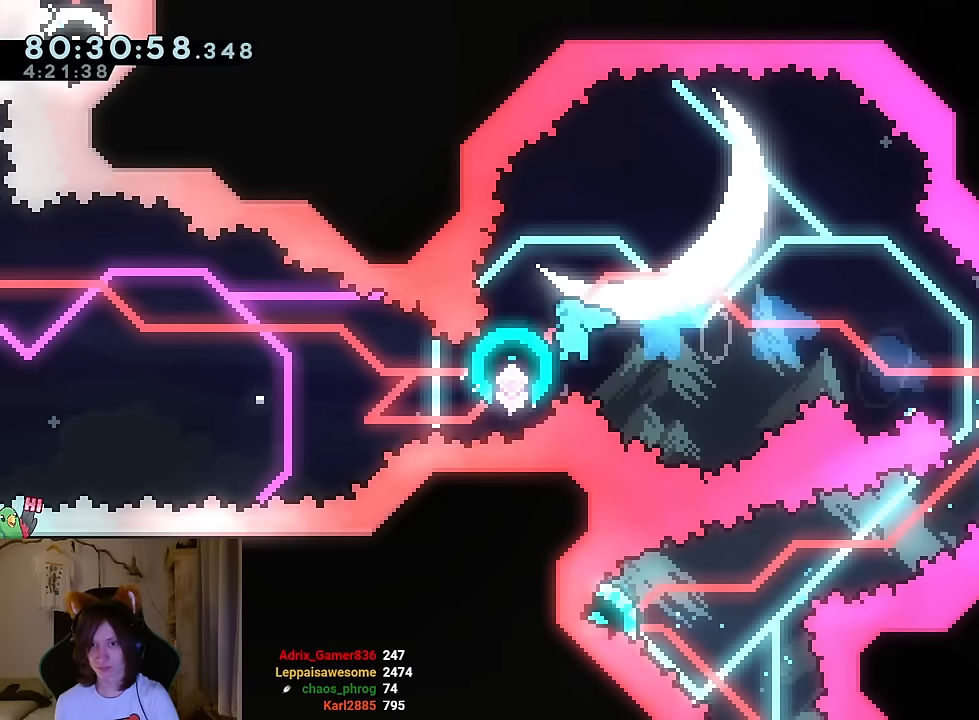
{"buttons": [], "left_stick": "up-left", "right_stick": "center", "events": [[217, "L2", "down"], [334, "Y", "down"], [434, "Y", "up"], [501, "L2", "up"]]}
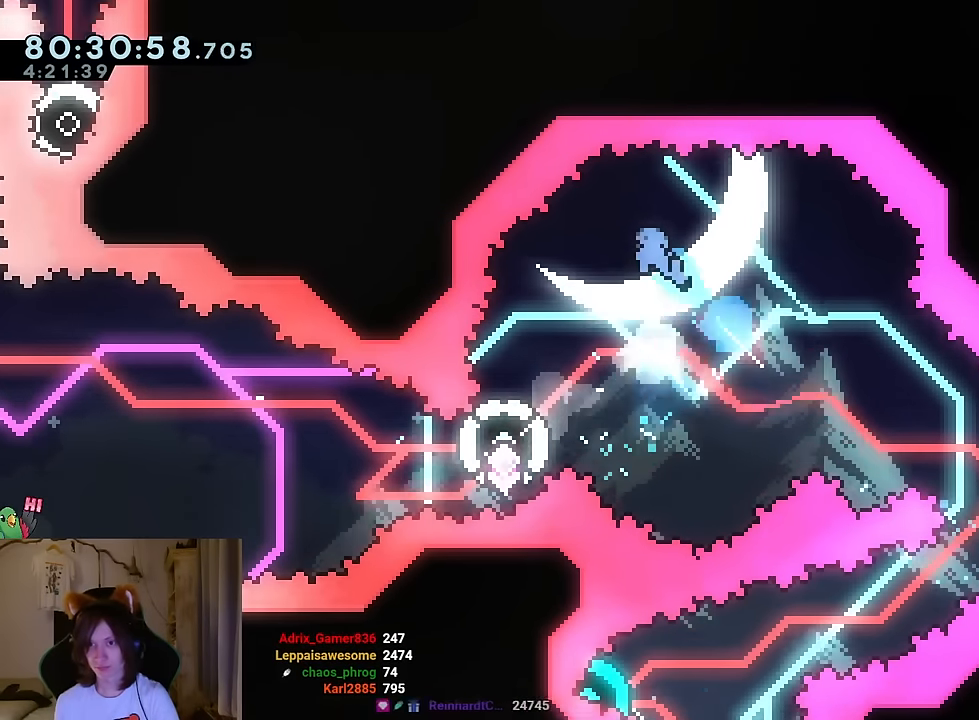
{"buttons": ["L2"], "left_stick": "up-left", "right_stick": "center"}
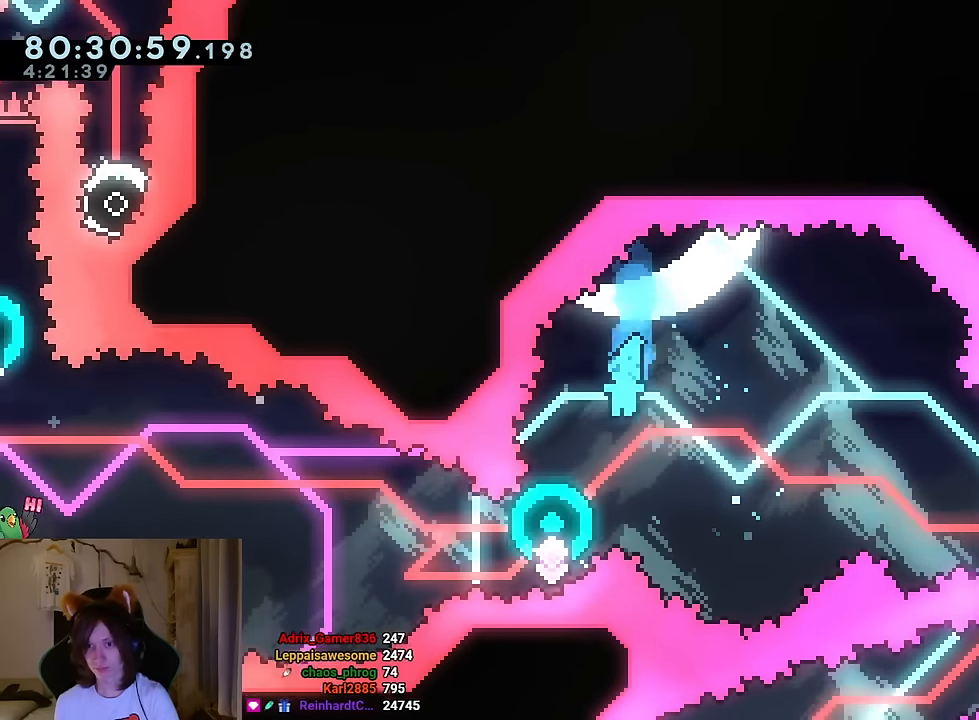
{"buttons": ["L2"], "left_stick": "center", "right_stick": "center", "events": [[83, "left_stick", "center"], [384, "L2", "up"], [450, "L2", "down"]]}
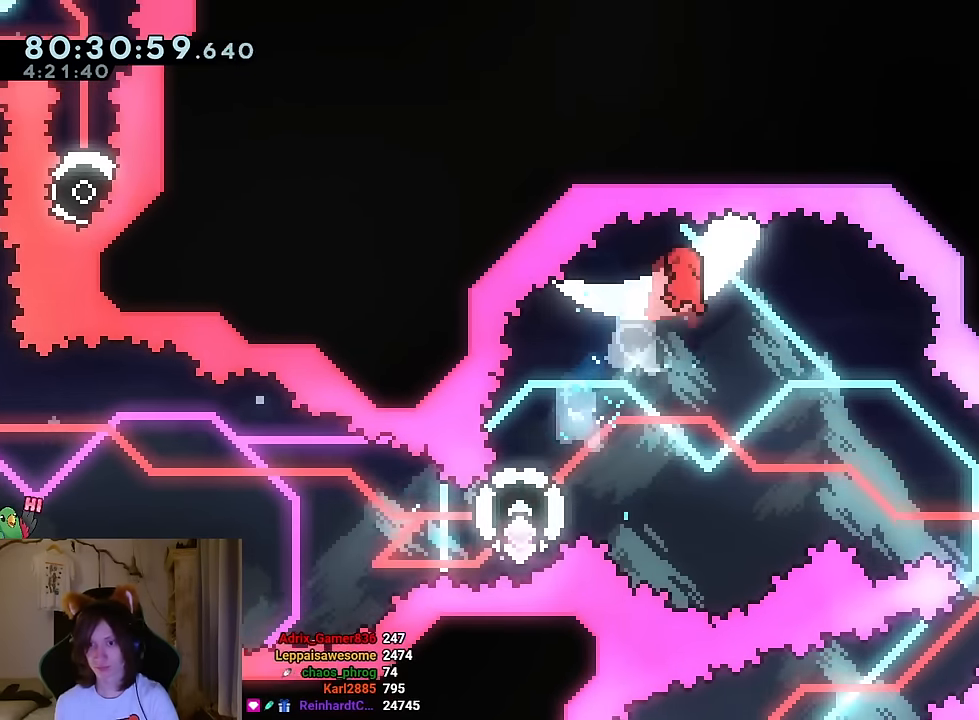
{"buttons": ["Y"], "left_stick": "up-left", "right_stick": "center", "events": [[34, "R2", "down"], [50, "SELECT", "down"], [100, "R2", "up"], [100, "SELECT", "up"], [100, "left_stick", "right"], [284, "left_stick", "center"], [367, "left_stick", "up-left"], [434, "L2", "up"], [467, "Y", "down"]]}
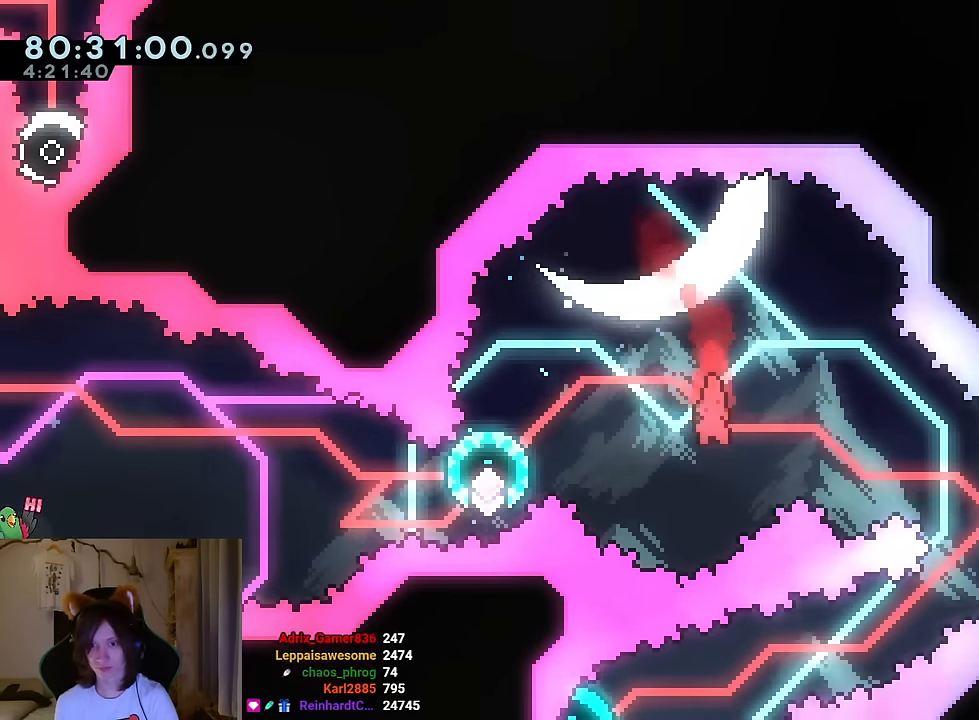
{"buttons": [], "left_stick": "down-left", "right_stick": "center", "events": [[83, "Y", "up"], [150, "left_stick", "center"], [500, "left_stick", "down-left"]]}
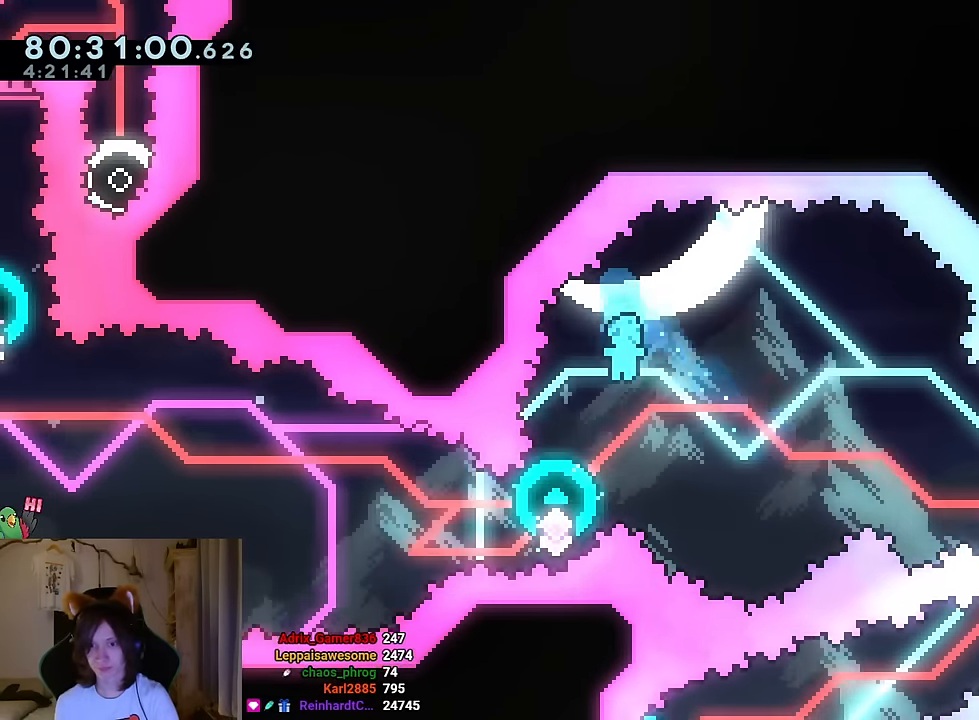
{"buttons": [], "left_stick": "center", "right_stick": "center", "events": [[317, "left_stick", "center"]]}
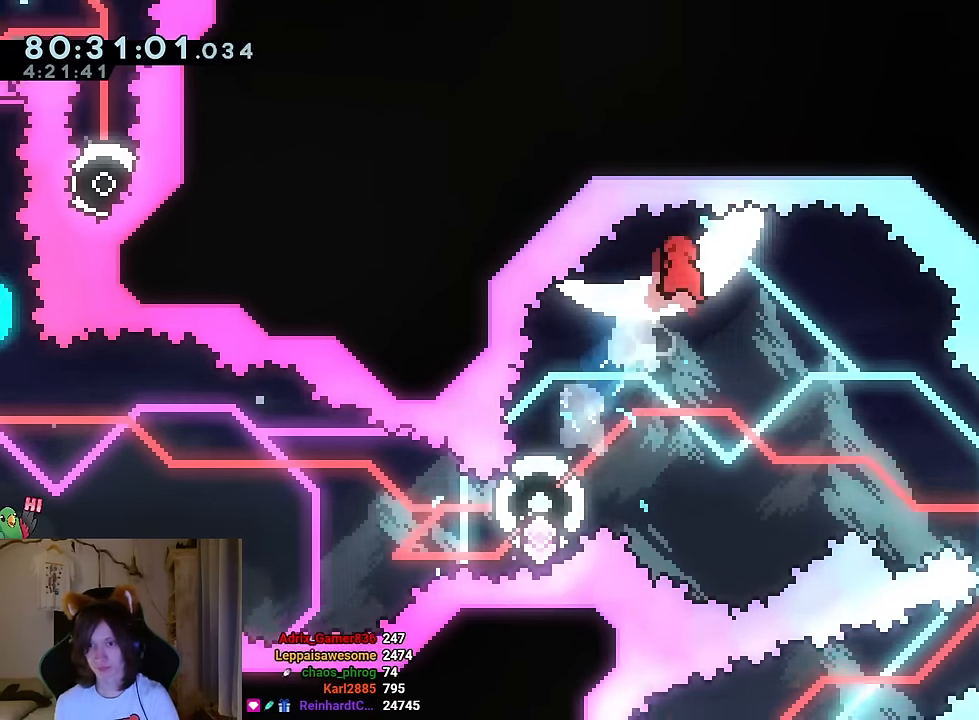
{"buttons": ["L2"], "left_stick": "up-left", "right_stick": "center"}
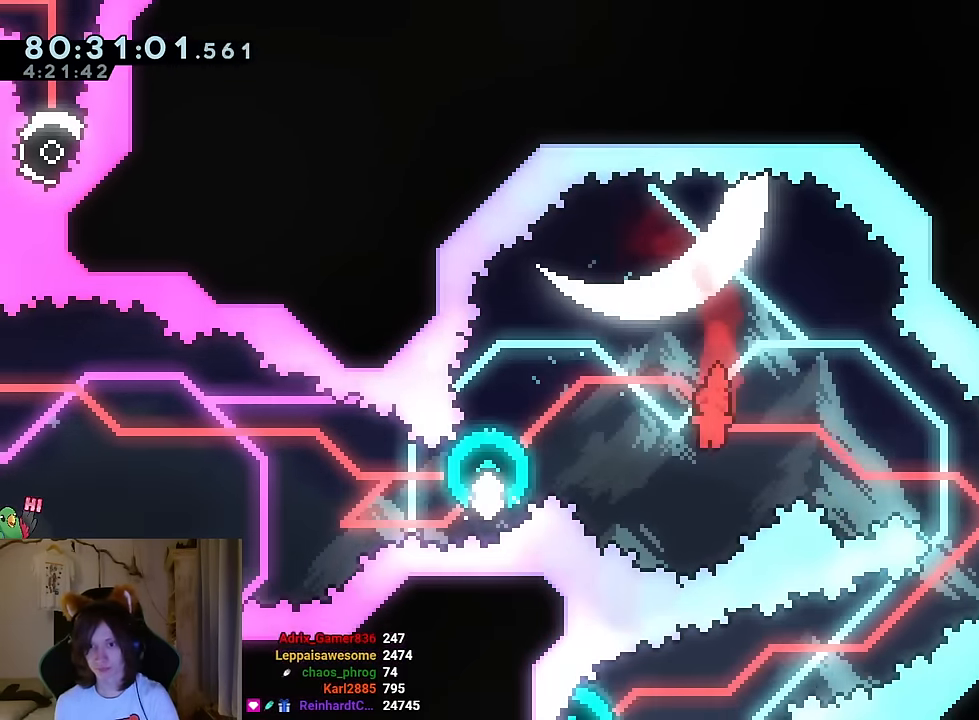
{"buttons": [], "left_stick": "center", "right_stick": "center"}
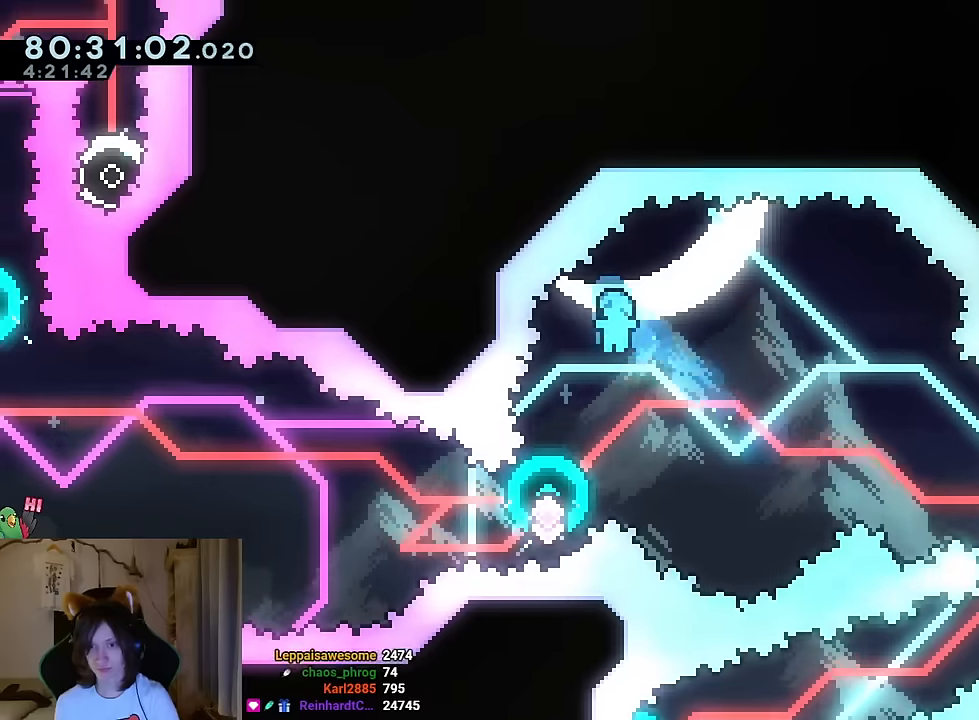
{"buttons": [], "left_stick": "down-left", "right_stick": "center", "events": [[100, "left_stick", "down-left"]]}
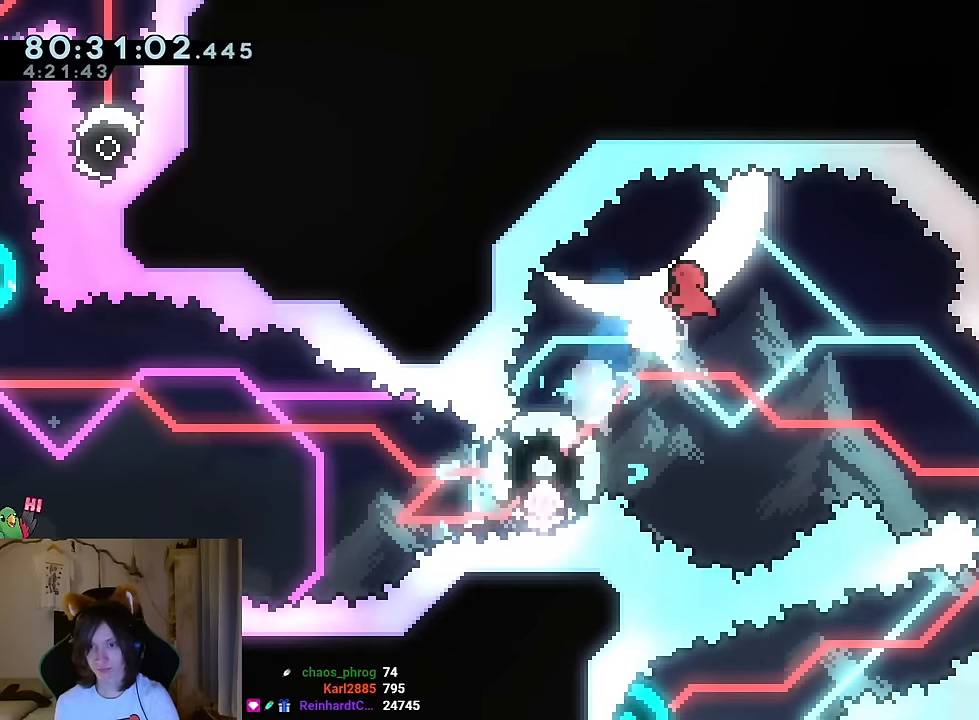
{"buttons": [], "left_stick": "left", "right_stick": "center", "events": [[17, "Y", "down"], [134, "Y", "up"], [234, "left_stick", "center"], [284, "left_stick", "left"], [417, "Y", "down"], [501, "Y", "up"]]}
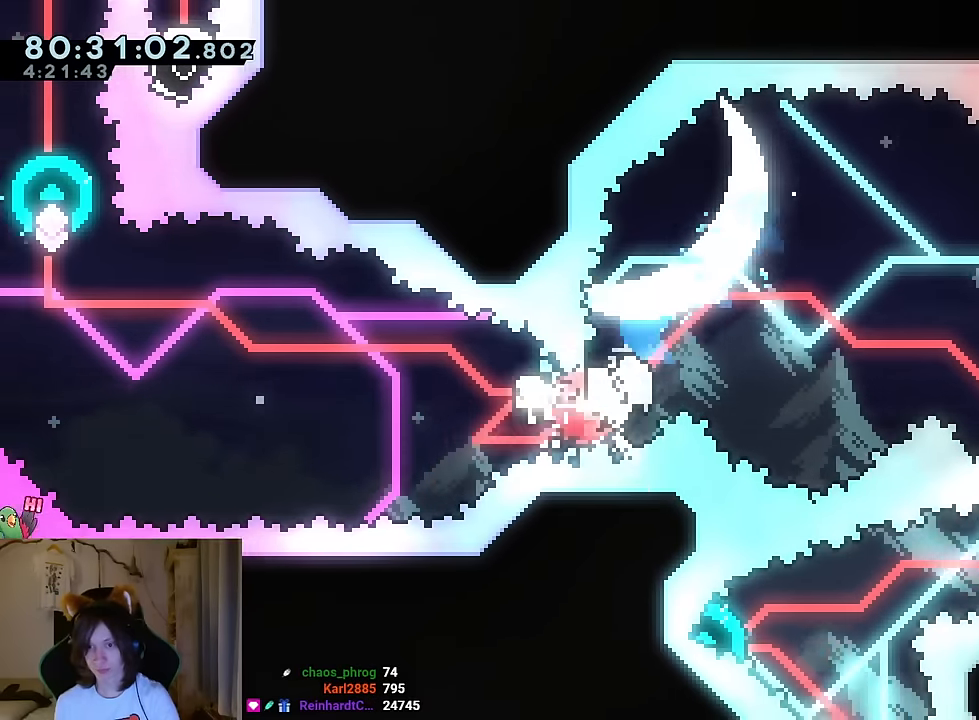
{"buttons": [], "left_stick": "right", "right_stick": "center", "events": [[33, "left_stick", "center"], [83, "left_stick", "right"], [167, "Y", "down"], [267, "Y", "up"]]}
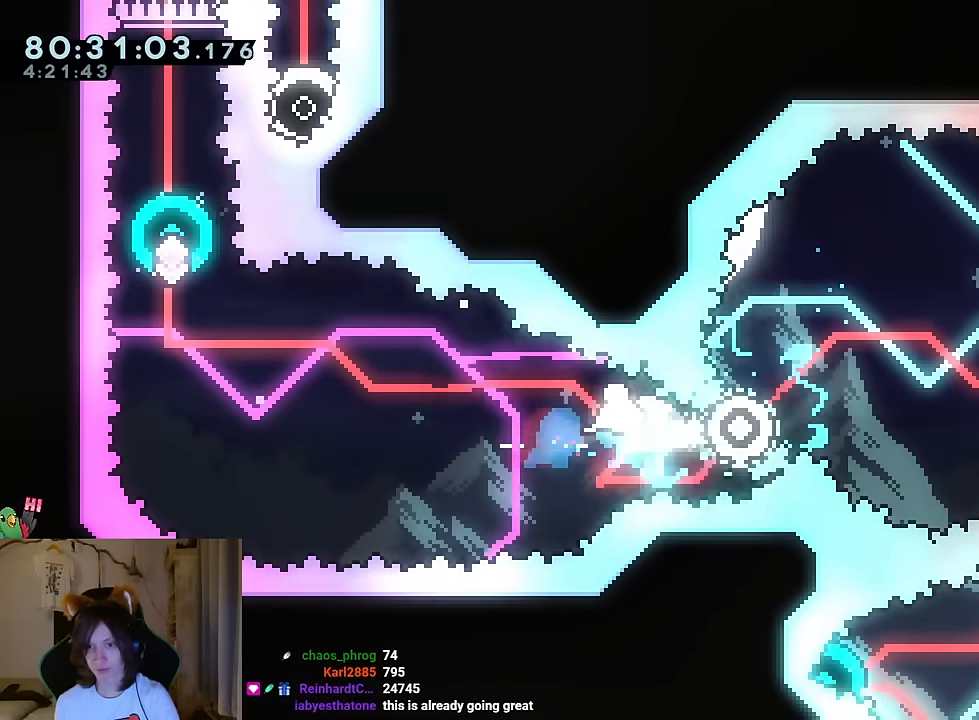
{"buttons": [], "left_stick": "up-left", "right_stick": "center", "events": [[234, "left_stick", "up-left"]]}
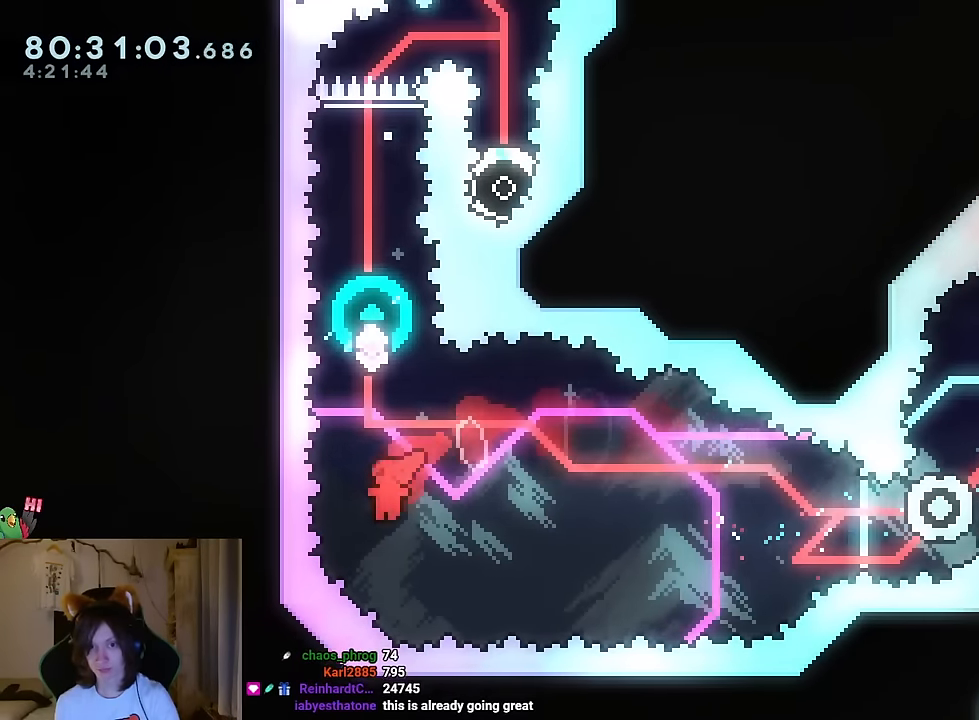
{"buttons": [], "left_stick": "up", "right_stick": "center", "events": [[67, "Y", "down"], [67, "left_stick", "up"], [200, "Y", "up"]]}
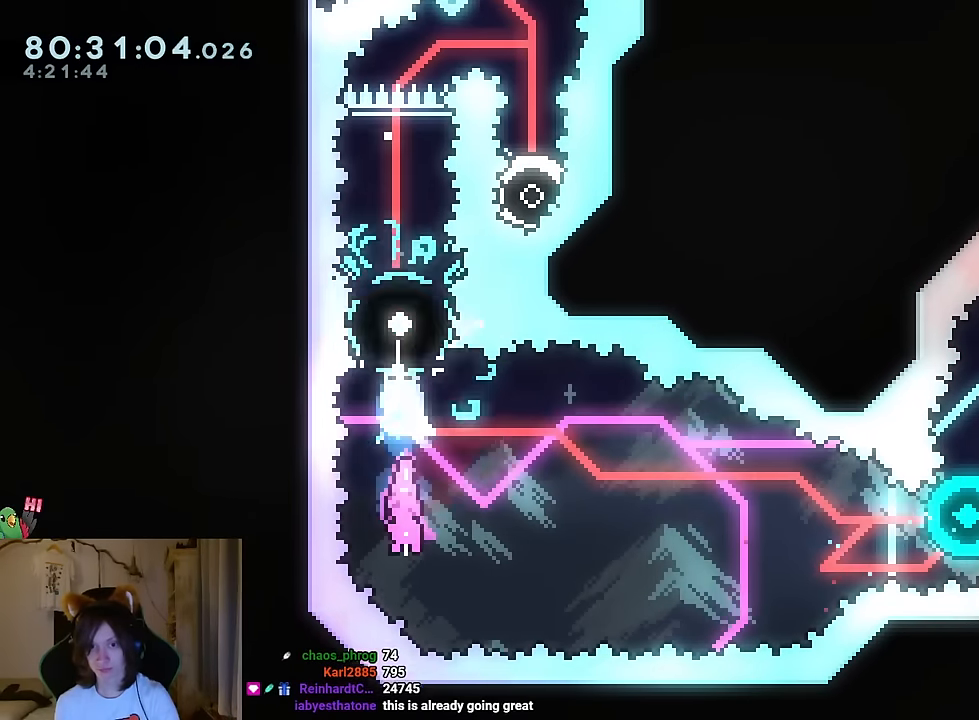
{"buttons": [], "left_stick": "up", "right_stick": "center", "events": [[50, "Y", "down"], [184, "Y", "up"], [317, "Y", "down"], [401, "Y", "up"]]}
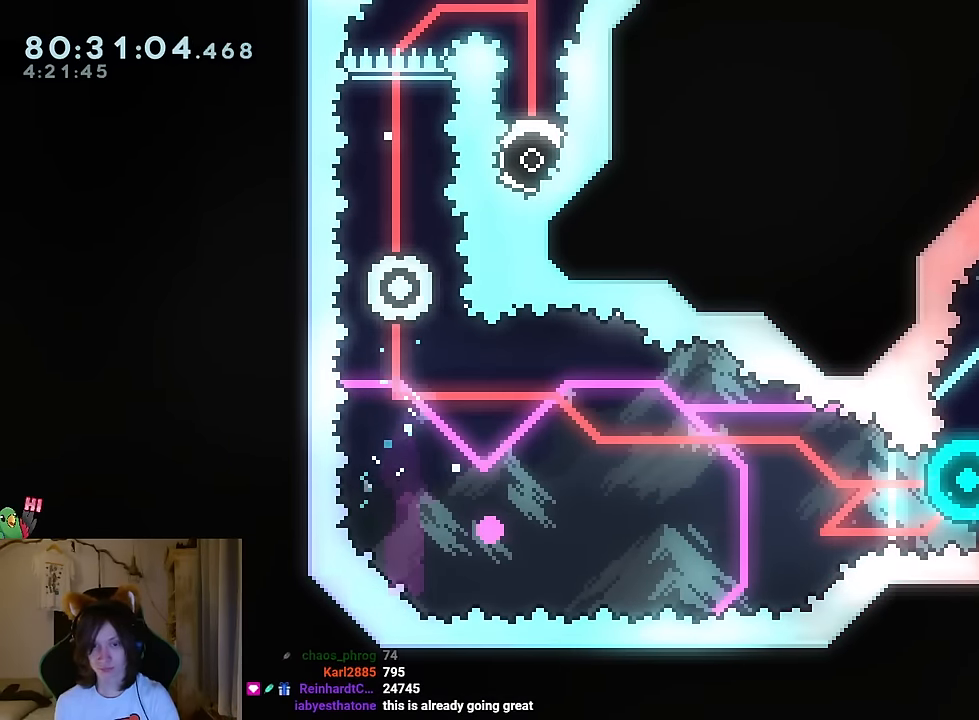
{"buttons": ["B"], "left_stick": "center", "right_stick": "center", "events": [[67, "B", "down"], [133, "left_stick", "center"], [150, "B", "up"], [267, "B", "down"], [350, "B", "up"], [484, "B", "down"]]}
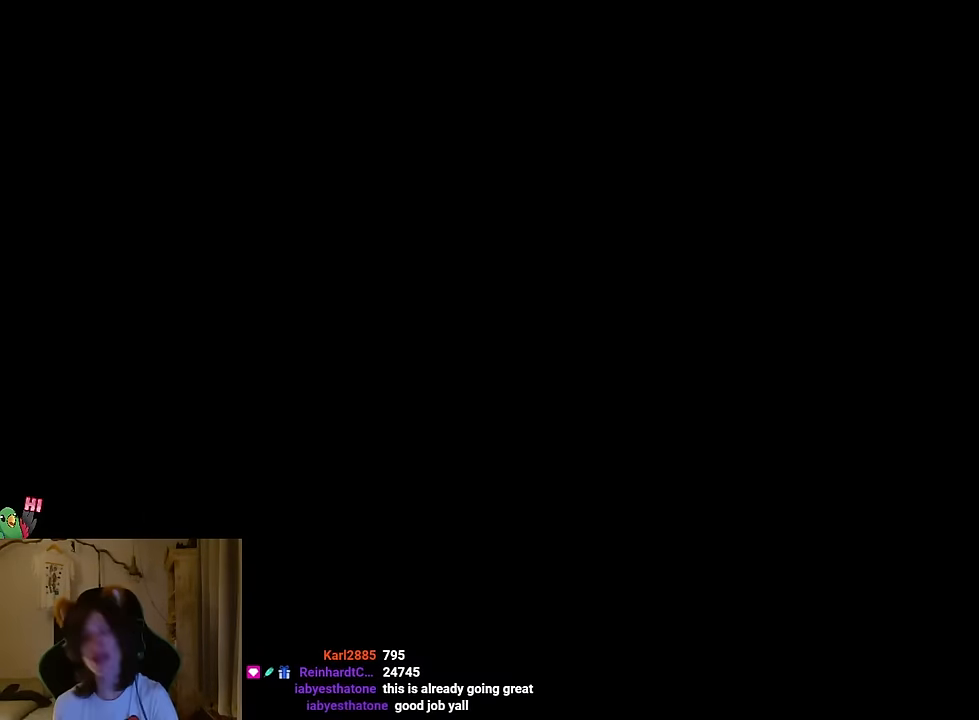
{"buttons": [], "left_stick": "center", "right_stick": "center", "events": [[67, "B", "up"], [284, "B", "down"], [384, "B", "up"]]}
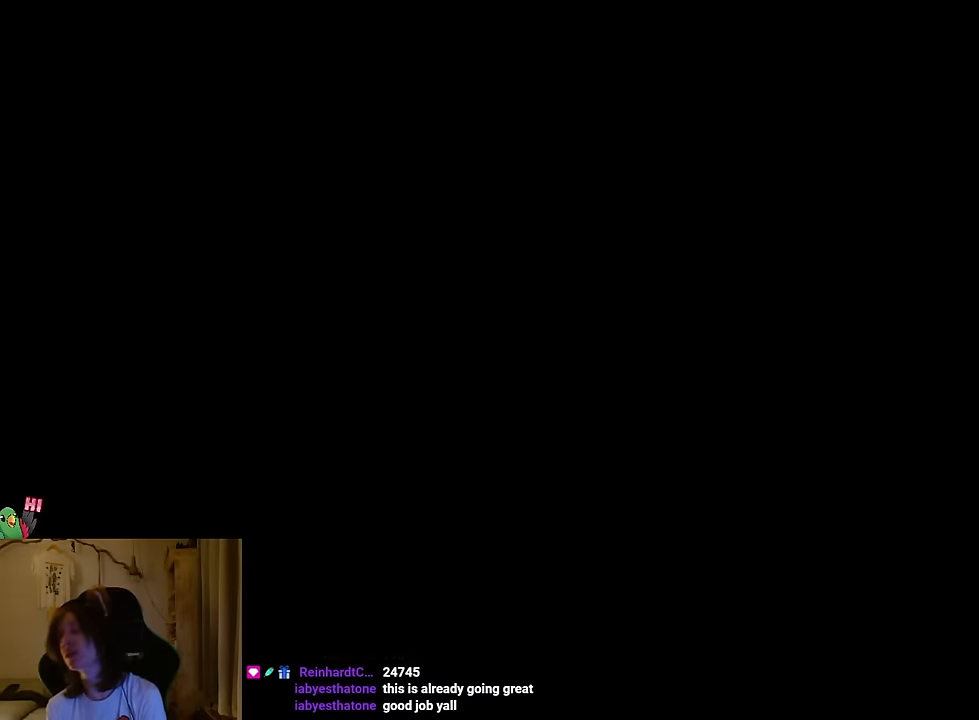
{"buttons": [], "left_stick": "center", "right_stick": "center", "events": []}
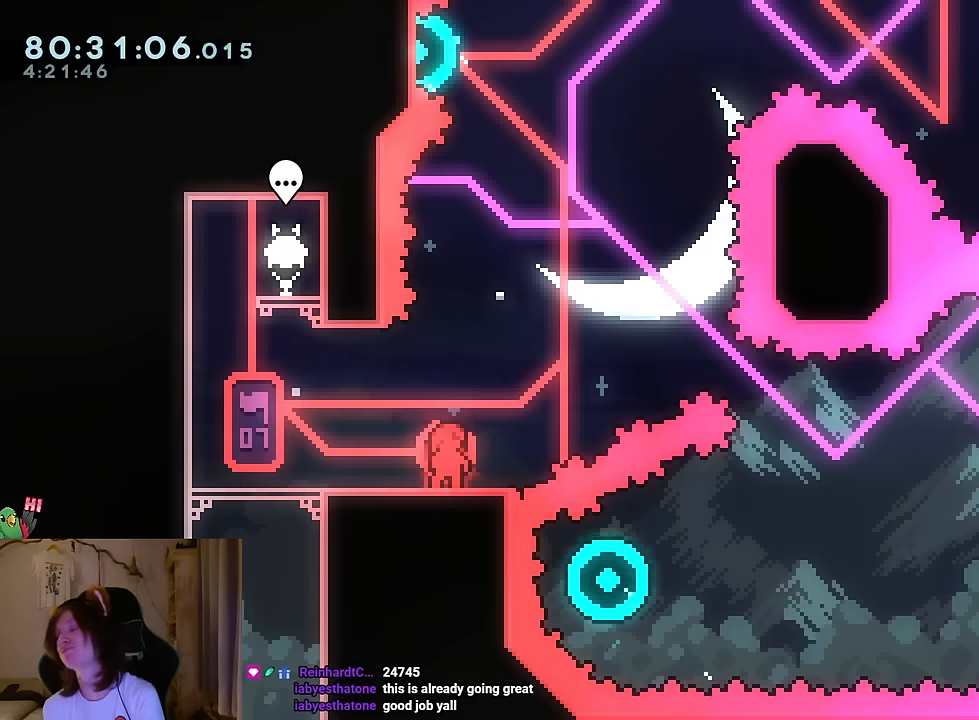
{"buttons": [], "left_stick": "center", "right_stick": "center", "events": []}
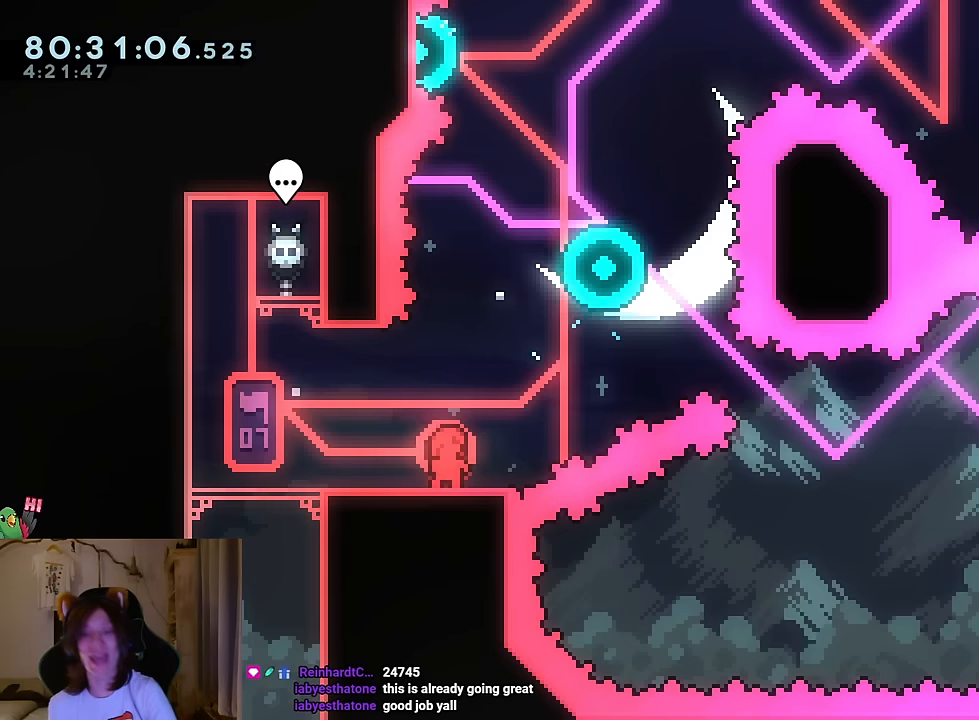
{"buttons": ["B"], "left_stick": "center", "right_stick": "center", "events": [[183, "START", "down"], [300, "START", "up"], [433, "B", "down"]]}
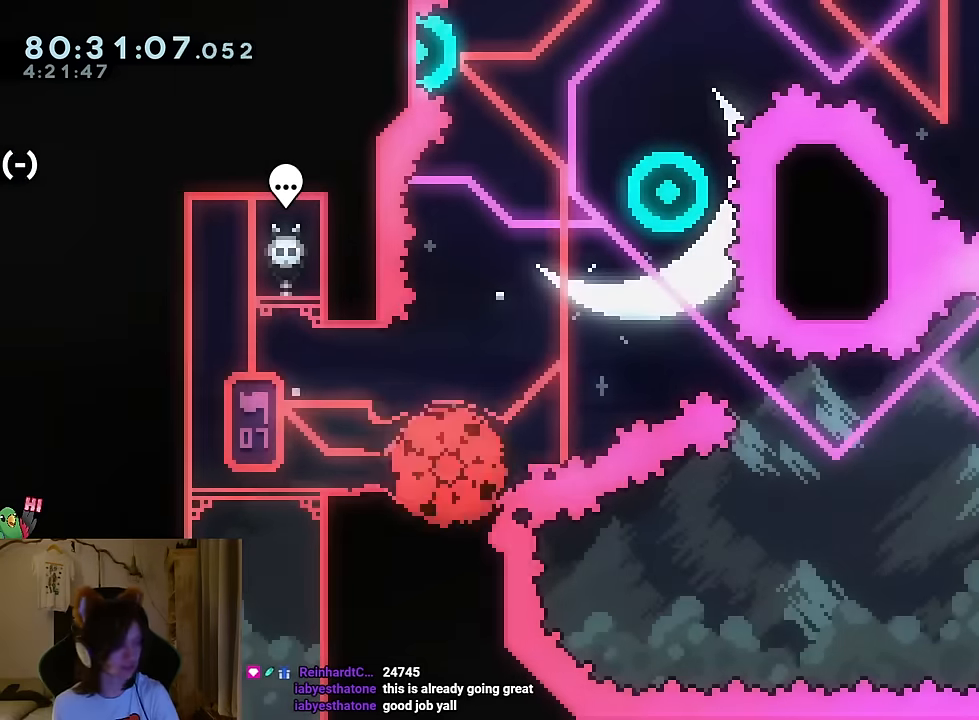
{"buttons": [], "left_stick": "center", "right_stick": "center", "events": [[33, "B", "up"], [117, "B", "down"], [217, "B", "up"]]}
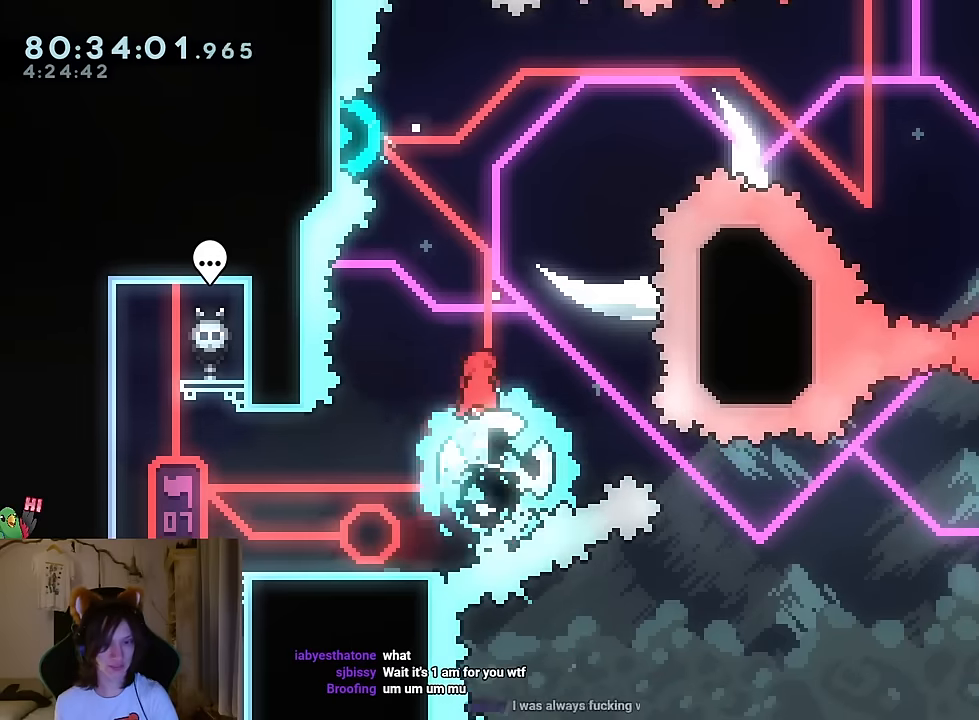
{"buttons": [], "left_stick": "center", "right_stick": "center", "events": [[100, "START", "down"], [166, "START", "up"], [383, "B", "down"], [483, "B", "up"]]}
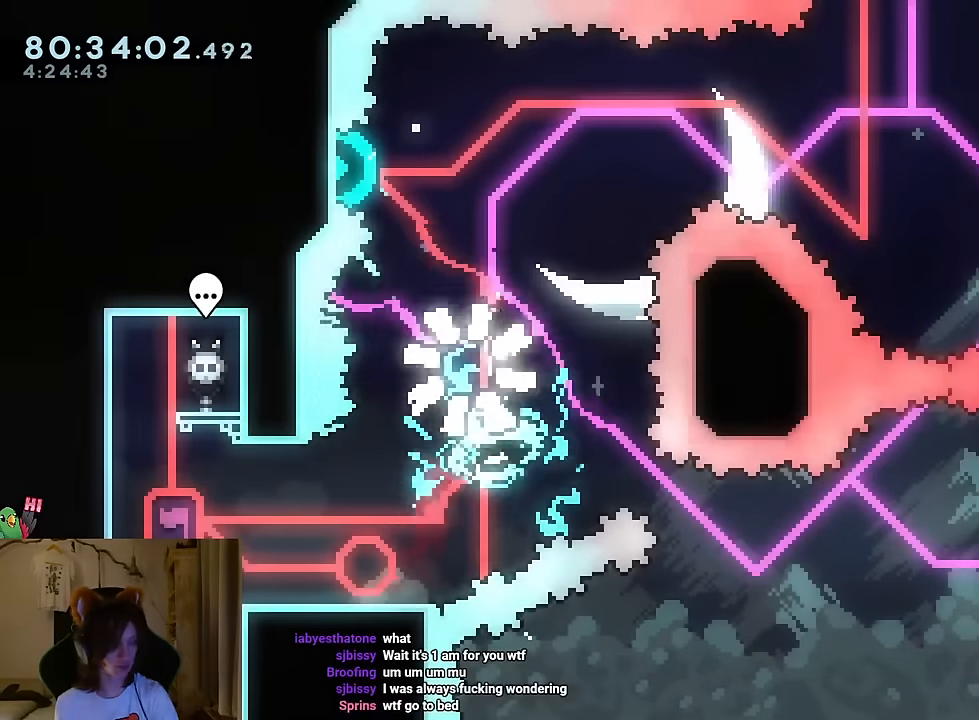
{"buttons": [], "left_stick": "center", "right_stick": "center", "events": [[50, "B", "down"], [150, "B", "up"]]}